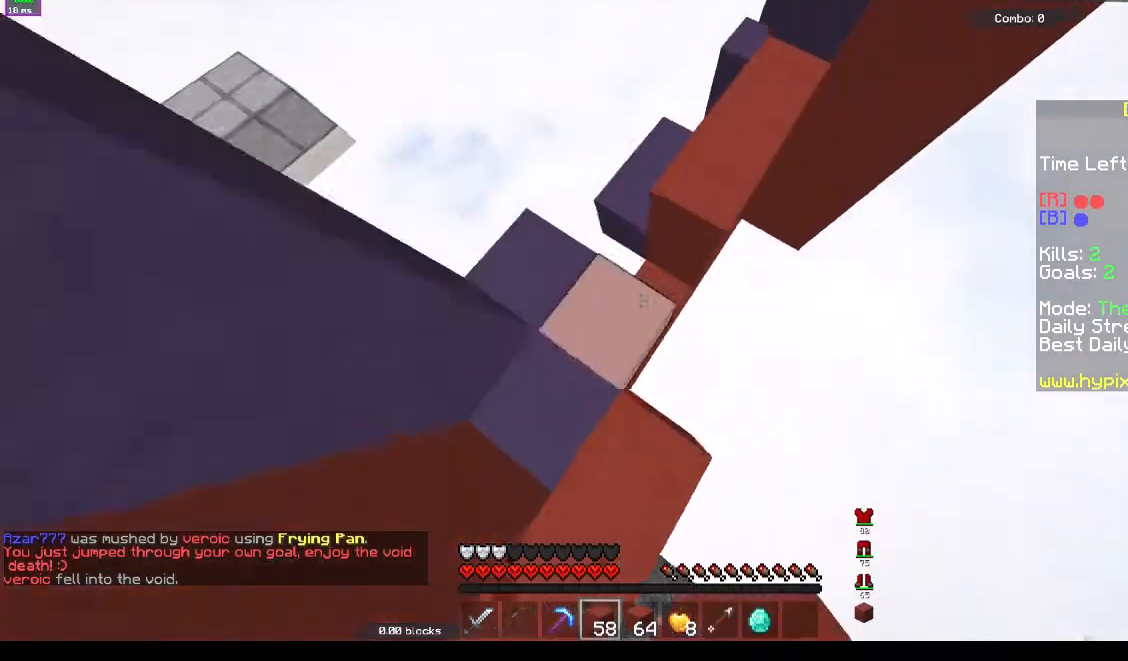
Gameplay with keyboard; each line is a JSON object with the keys held at the frame after it. "events" lists presses ("down") and releases ("up") of "a", "d", "s", "space" and "w" between this image and that frame as [ms after this image, input, new state], when the widget could be followed in between. No other keys are recorded. Mouse input is not recorded.
{"keys": ["d", "space", "w"], "events": []}
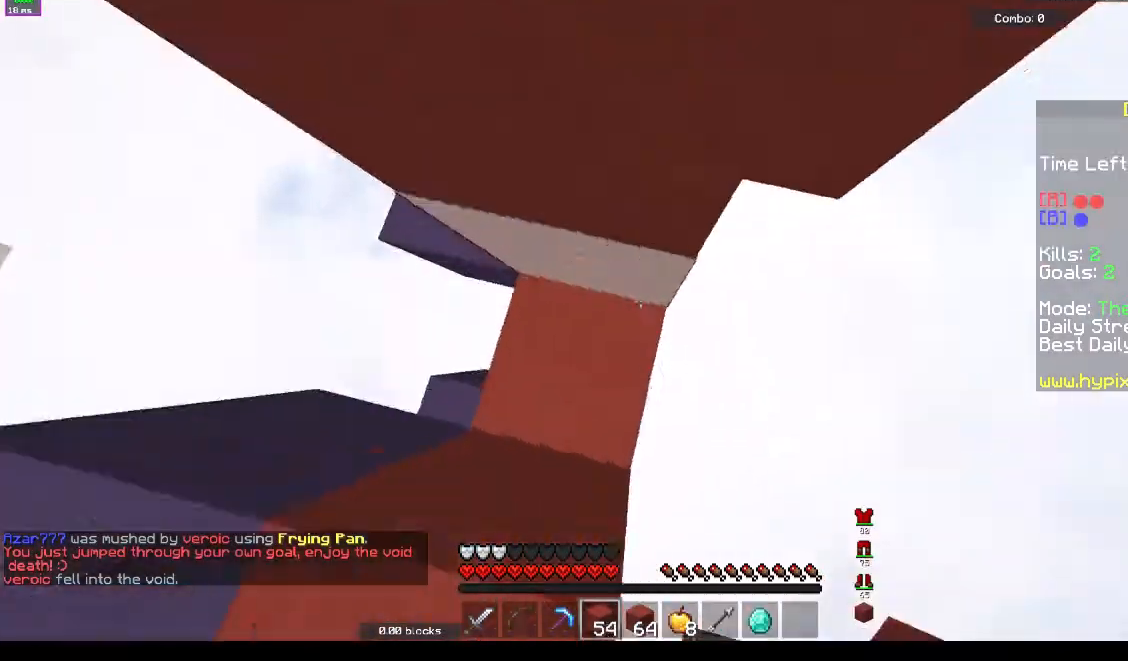
{"keys": ["w"], "events": [[100, "a", "down"], [133, "space", "up"], [167, "d", "up"], [267, "w", "up"], [300, "a", "up"], [300, "space", "down"], [467, "space", "up"], [500, "w", "down"]]}
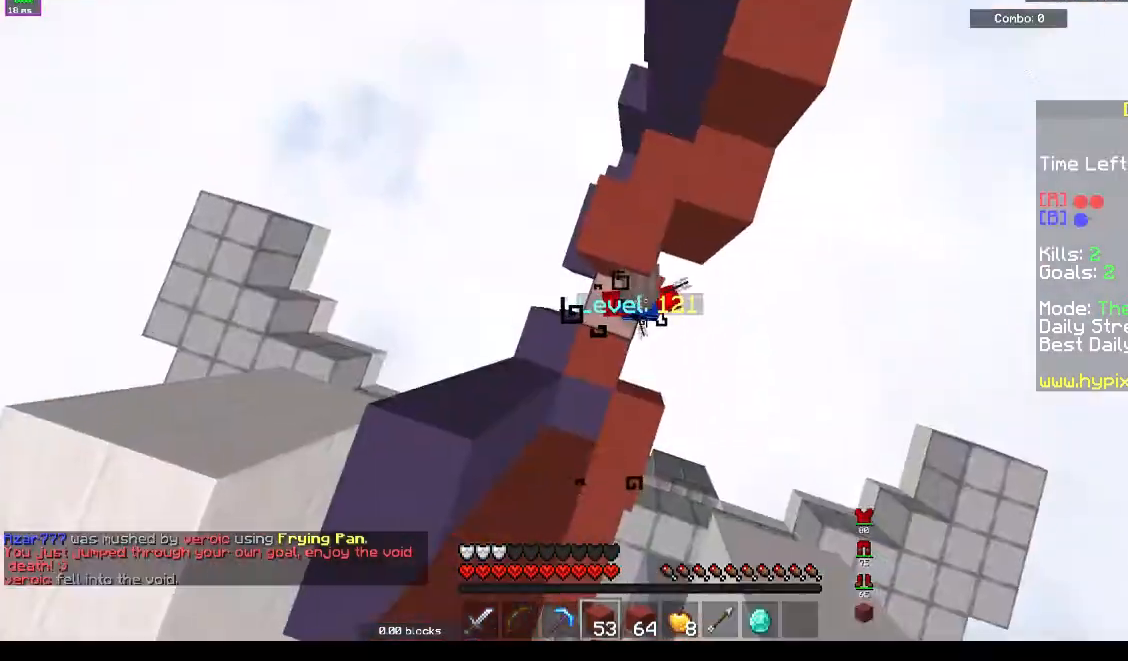
{"keys": ["d", "space", "w"], "events": [[33, "space", "down"], [133, "a", "down"], [200, "w", "up"], [300, "a", "up"], [300, "space", "up"], [300, "w", "down"], [400, "space", "down"], [500, "d", "down"]]}
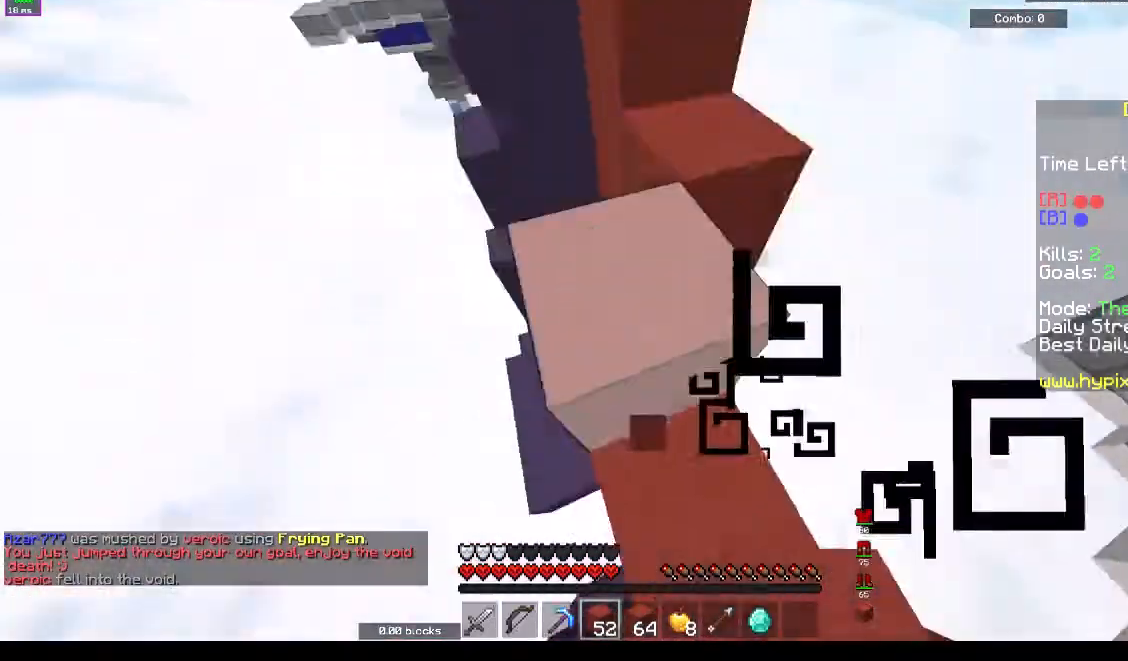
{"keys": ["space", "w"], "events": [[133, "d", "up"], [167, "space", "up"], [233, "d", "down"], [433, "d", "up"], [500, "space", "down"]]}
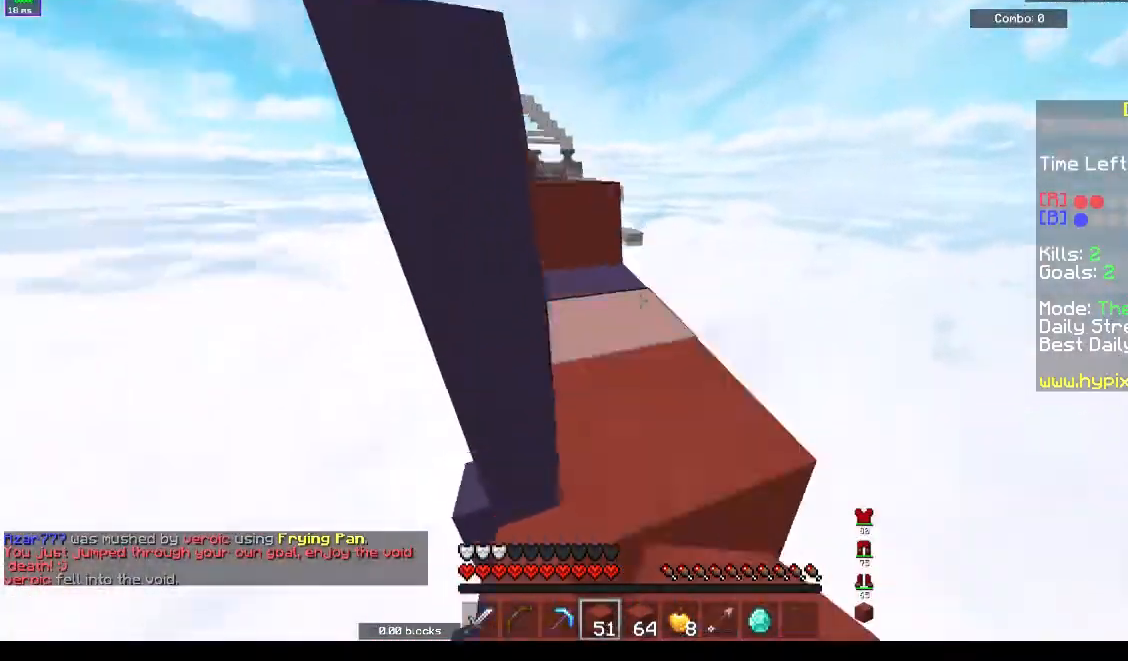
{"keys": ["w"], "events": [[167, "a", "down"], [200, "space", "up"], [333, "a", "up"]]}
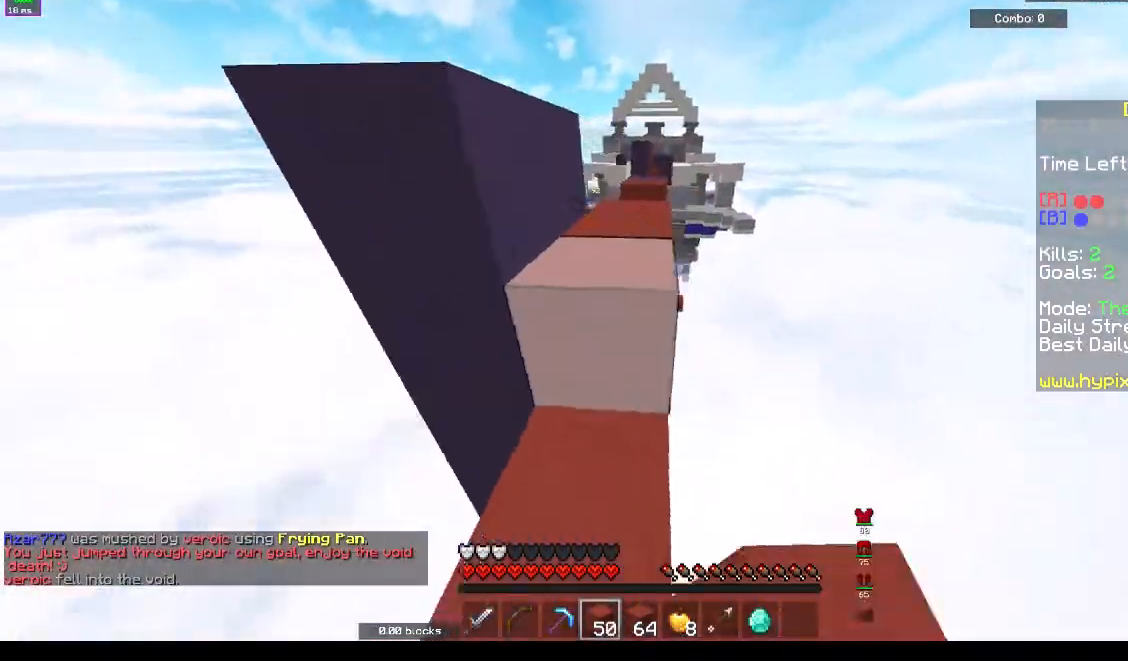
{"keys": ["w"], "events": [[33, "space", "down"], [300, "space", "up"]]}
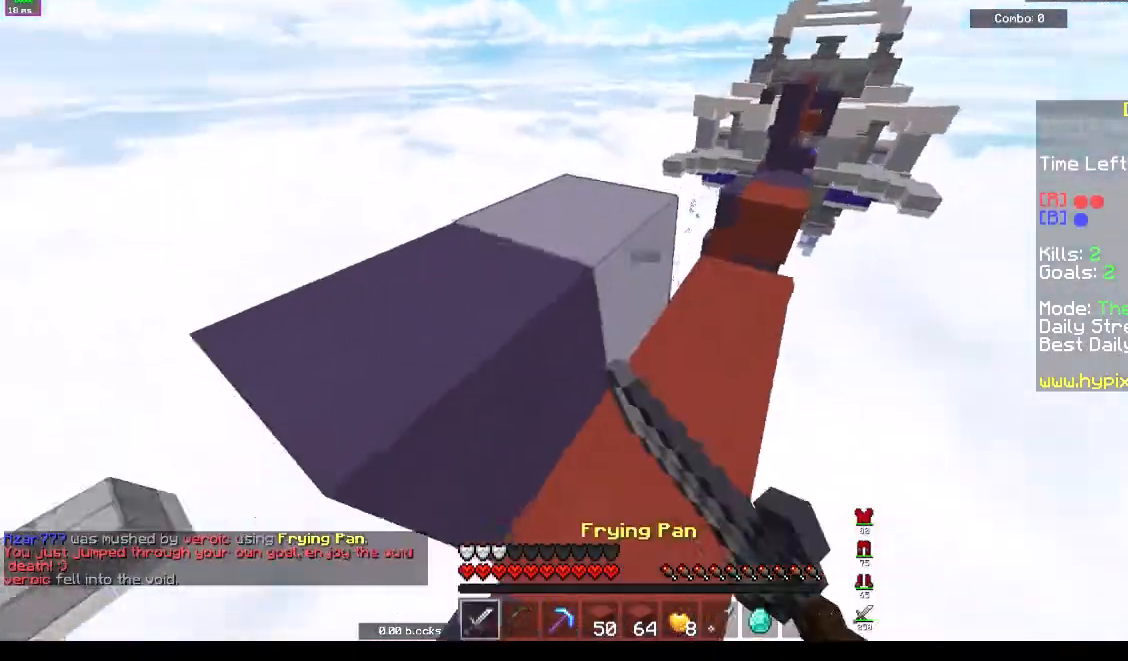
{"keys": ["a", "w"], "events": [[33, "d", "down"], [100, "a", "down"], [167, "d", "up"], [200, "w", "up"], [400, "w", "down"]]}
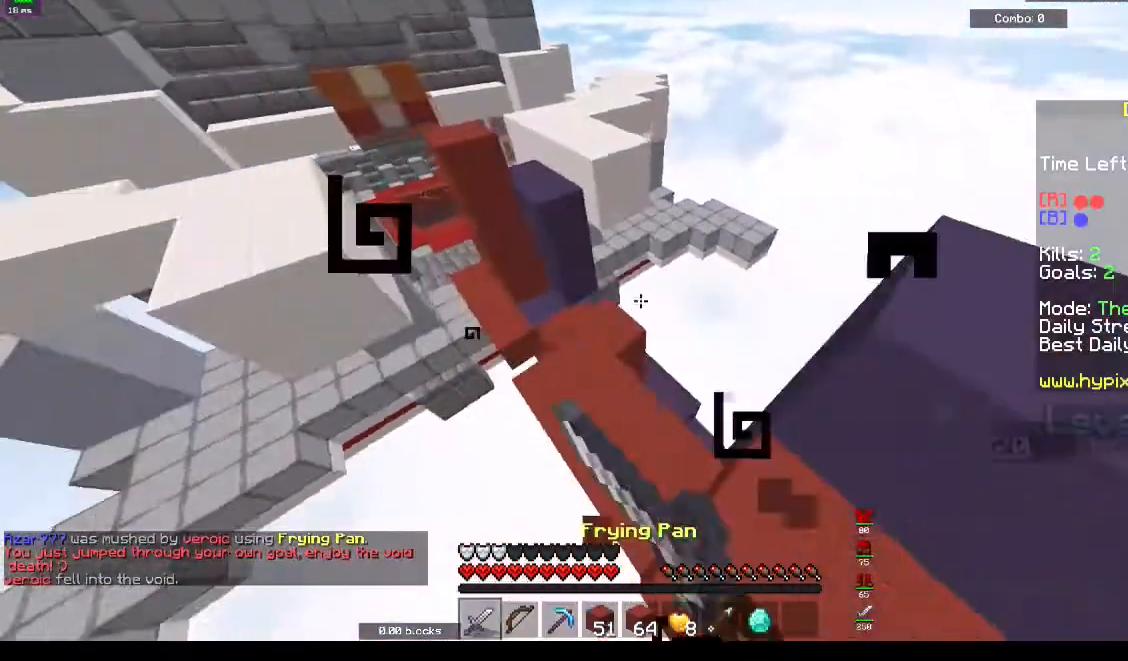
{"keys": ["a", "w"], "events": []}
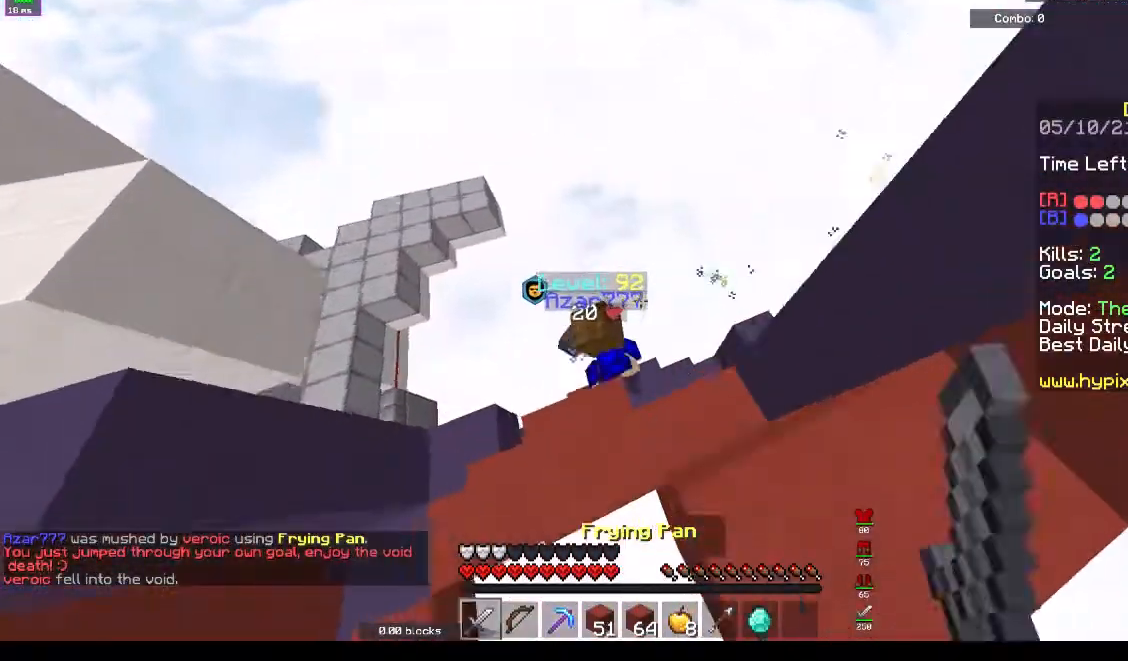
{"keys": ["a", "s"], "events": [[67, "w", "up"], [167, "w", "down"], [333, "w", "up"], [400, "s", "down"]]}
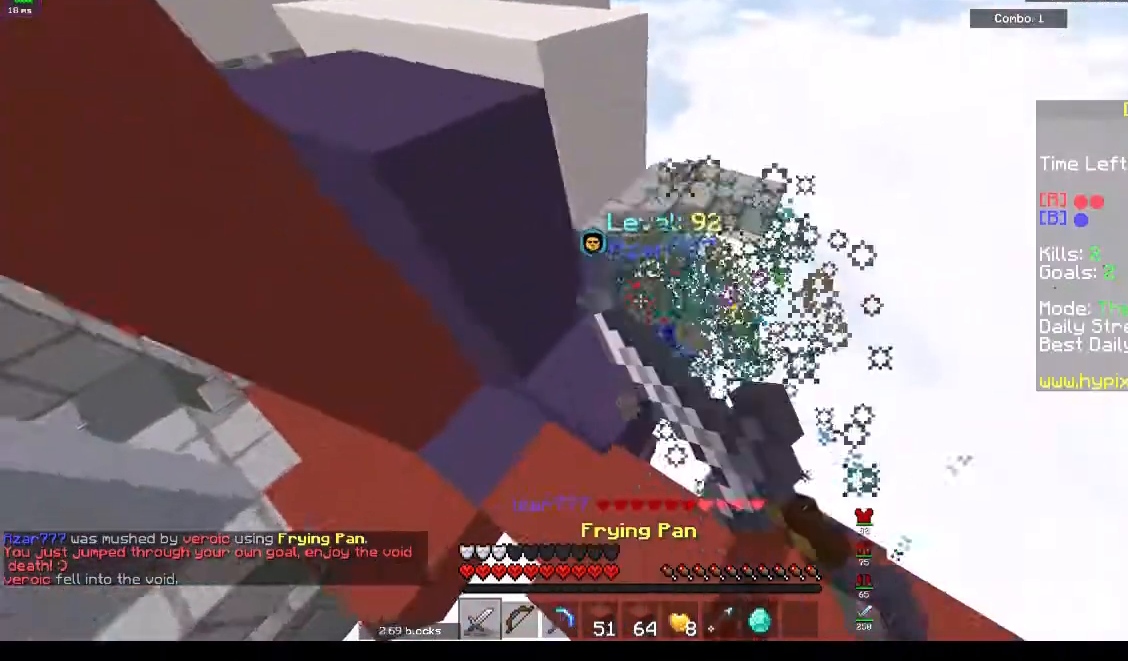
{"keys": ["a", "space", "w"], "events": [[100, "s", "up"], [200, "w", "down"], [400, "space", "down"]]}
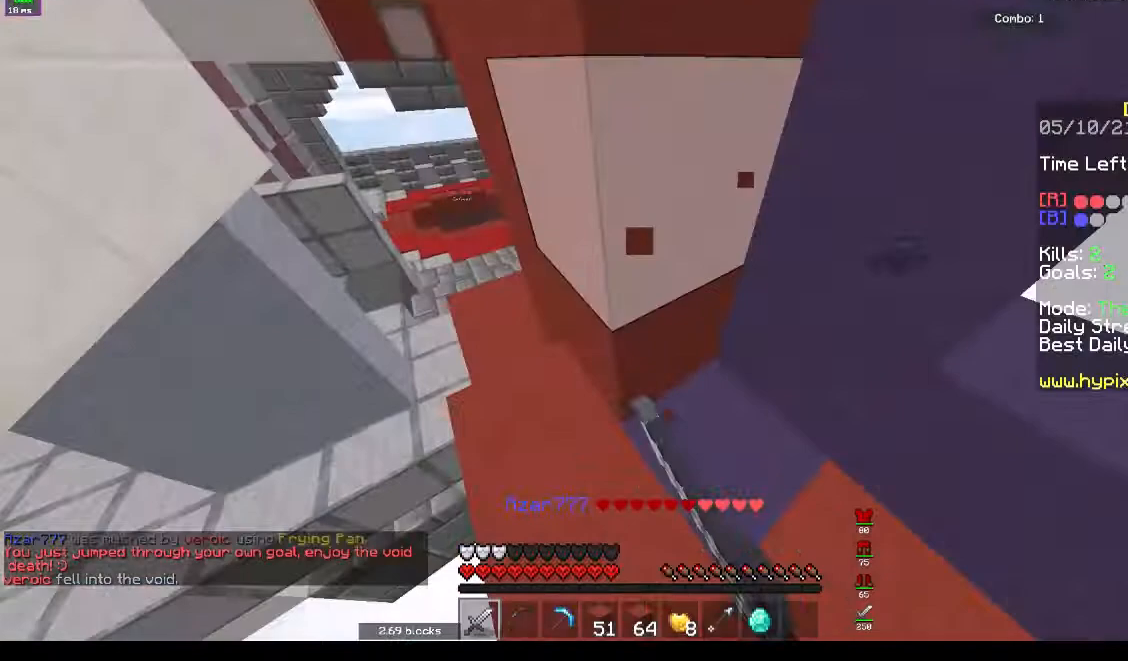
{"keys": ["a", "w"], "events": [[167, "space", "up"], [267, "w", "up"], [400, "w", "down"]]}
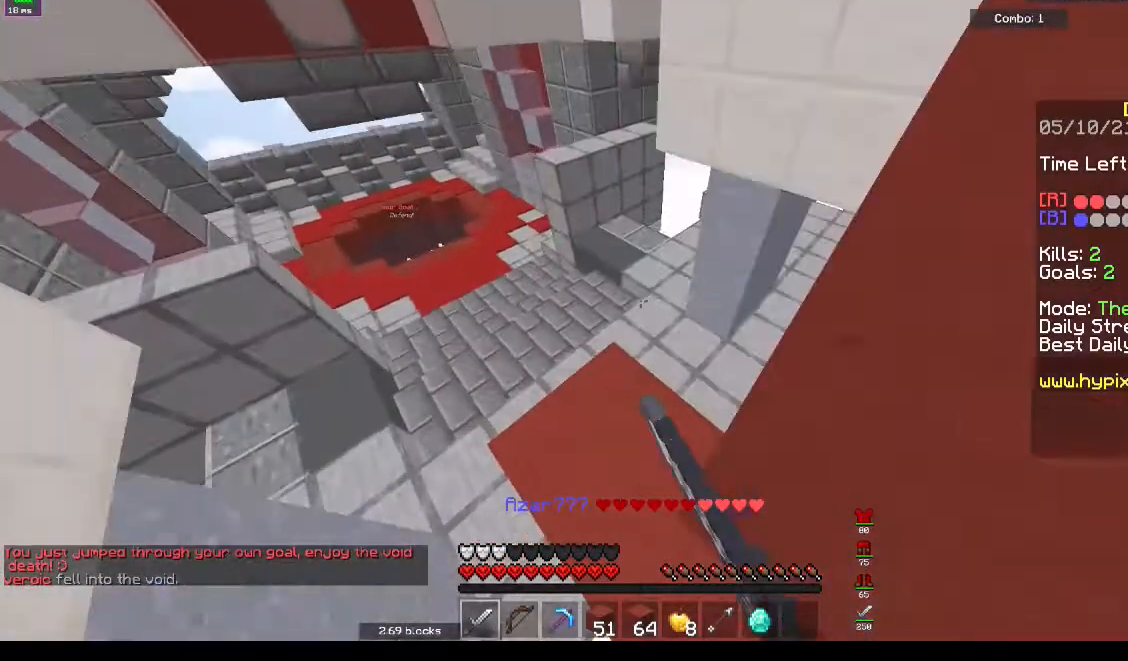
{"keys": ["d", "w"], "events": [[300, "d", "down"], [367, "a", "up"]]}
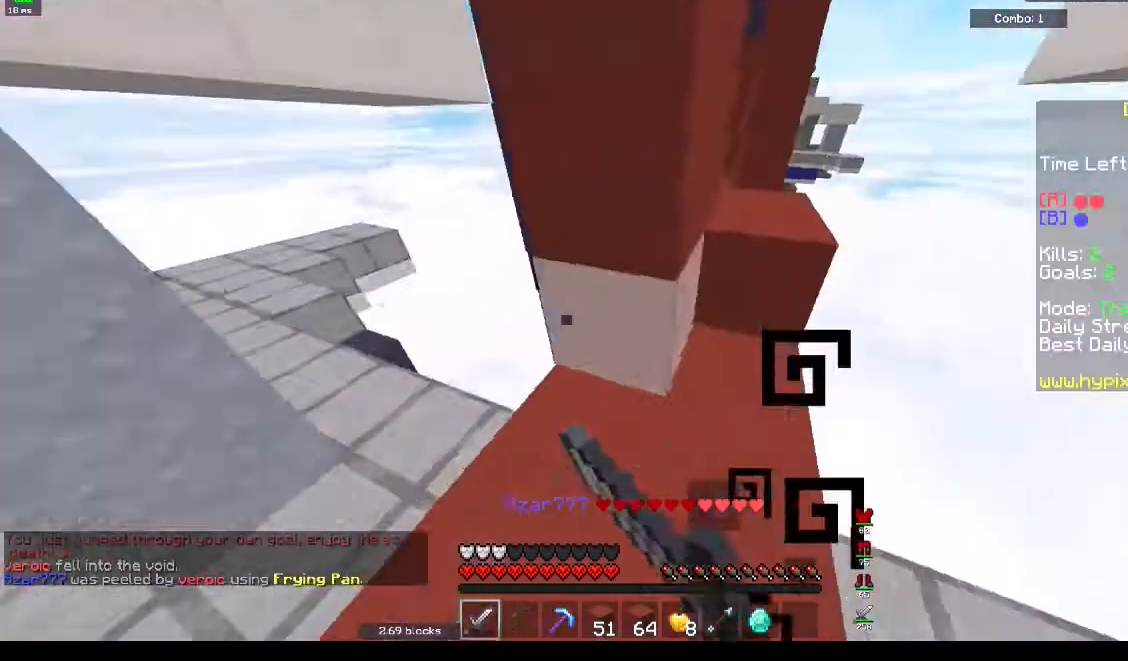
{"keys": ["a", "space", "w"], "events": [[200, "d", "up"], [267, "d", "down"], [467, "d", "up"], [467, "space", "down"], [500, "a", "down"]]}
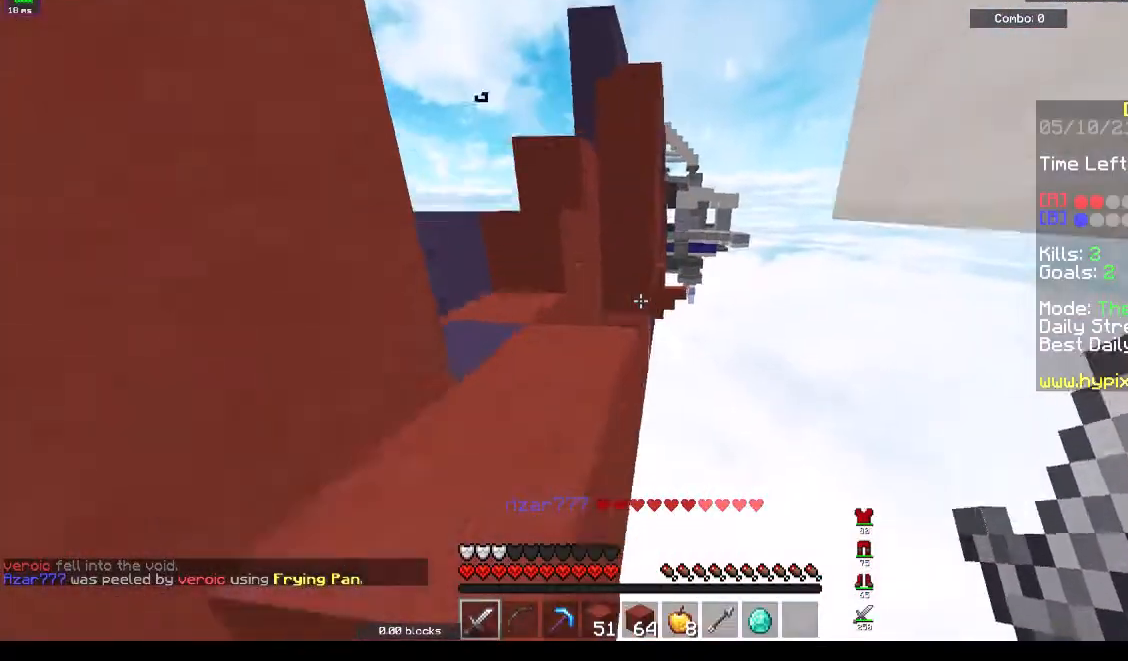
{"keys": ["a", "w"], "events": [[200, "space", "up"], [233, "a", "up"], [333, "a", "down"]]}
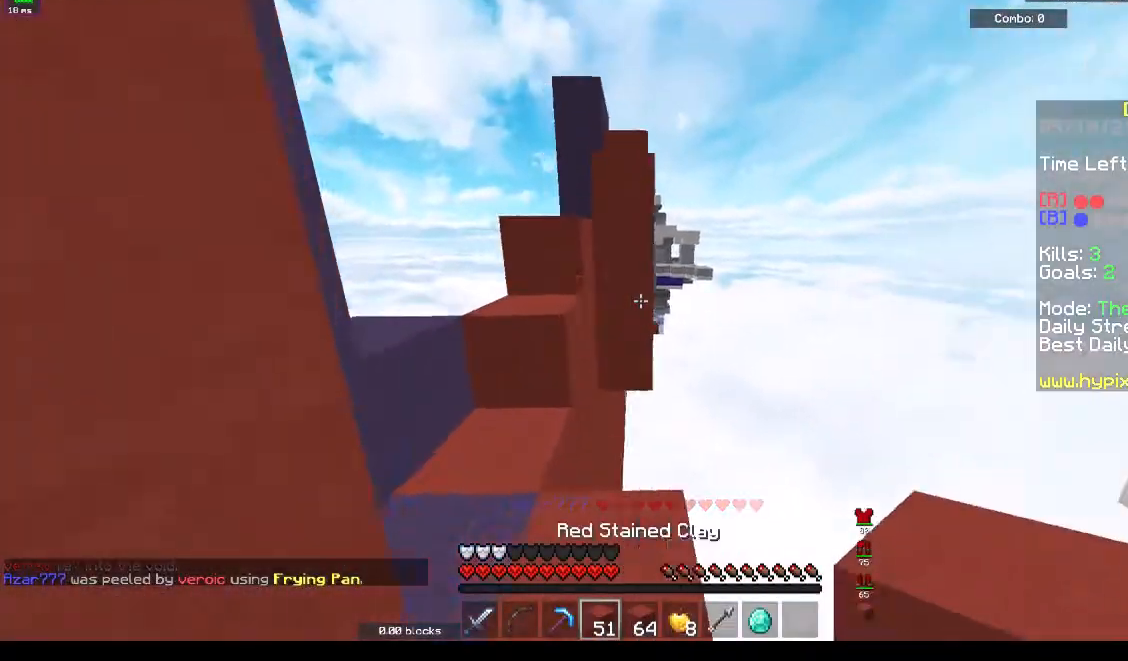
{"keys": ["a", "w"], "events": [[33, "a", "up"], [133, "a", "down"], [200, "space", "down"], [400, "space", "up"]]}
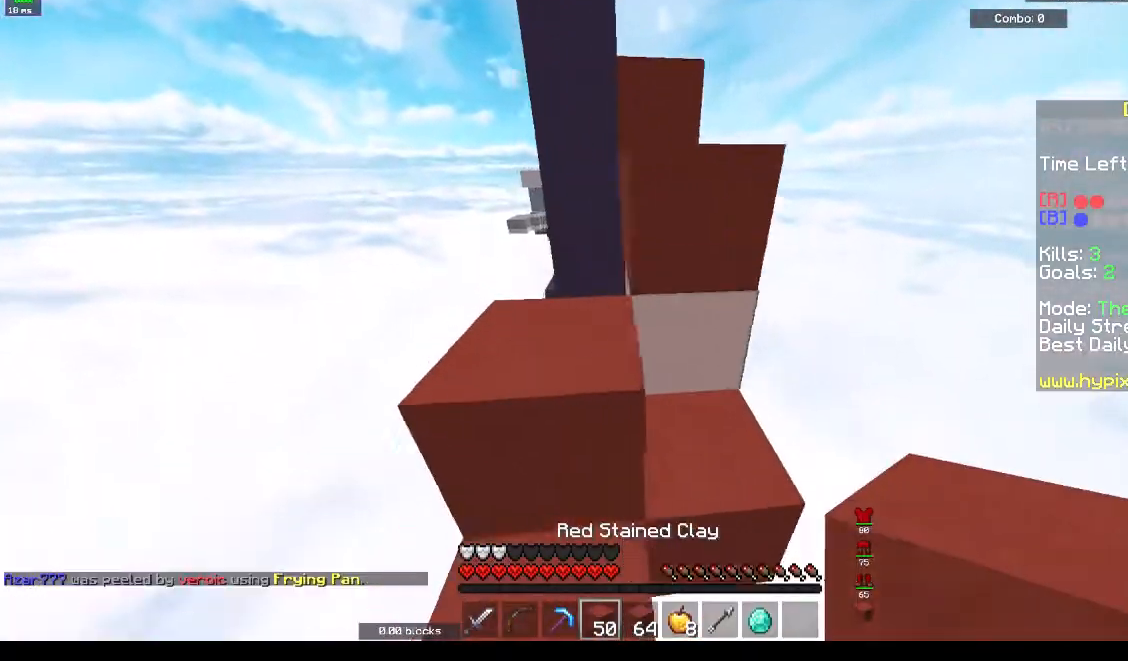
{"keys": ["d", "space", "w"], "events": [[33, "space", "down"], [100, "d", "down"], [133, "a", "up"], [367, "space", "up"], [467, "space", "down"]]}
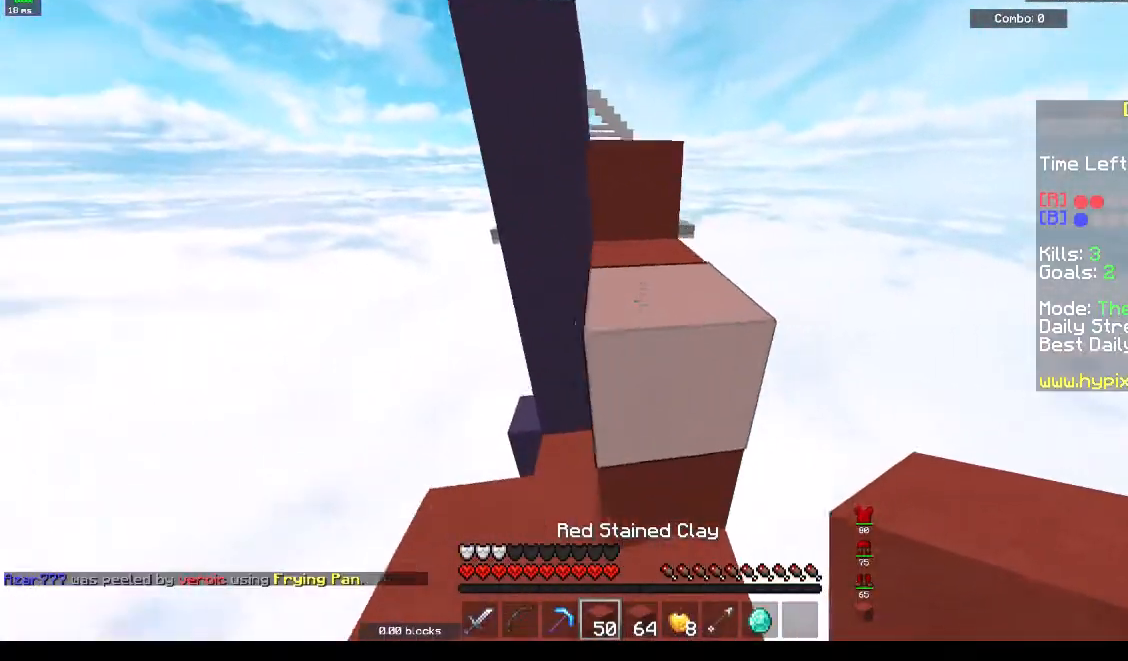
{"keys": ["d", "space", "w"], "events": [[200, "a", "down"], [200, "d", "up"], [233, "space", "up"], [400, "a", "up"], [433, "d", "down"], [467, "space", "down"]]}
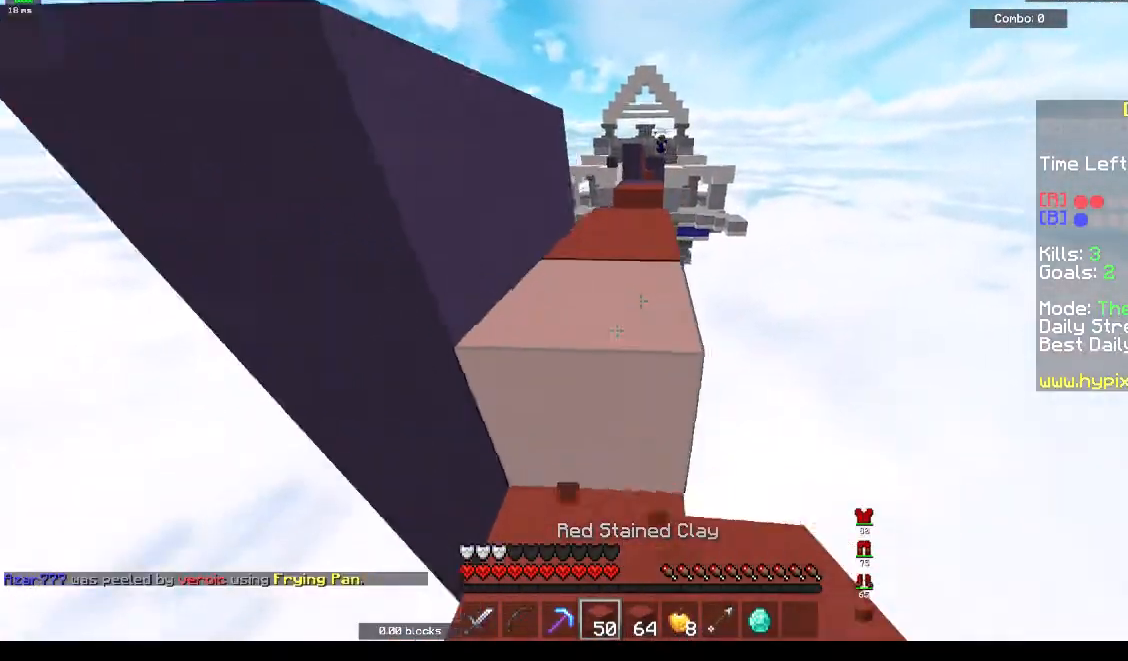
{"keys": ["w"], "events": [[100, "a", "down"], [133, "d", "up"], [167, "space", "up"], [433, "a", "up"]]}
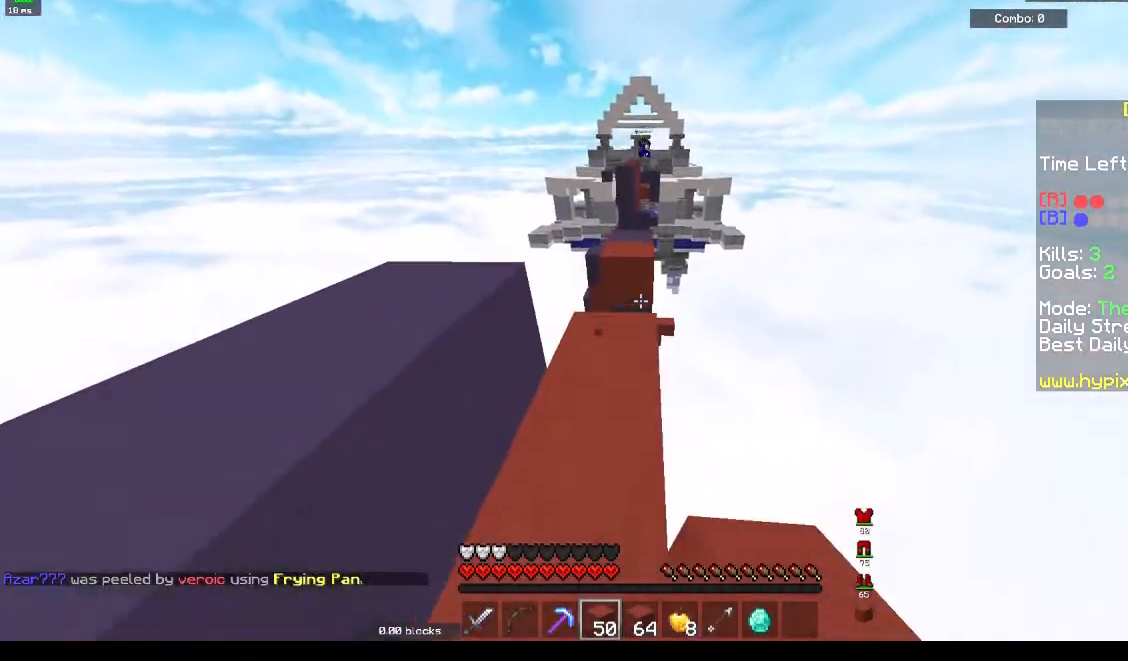
{"keys": ["space", "w"], "events": [[400, "space", "down"]]}
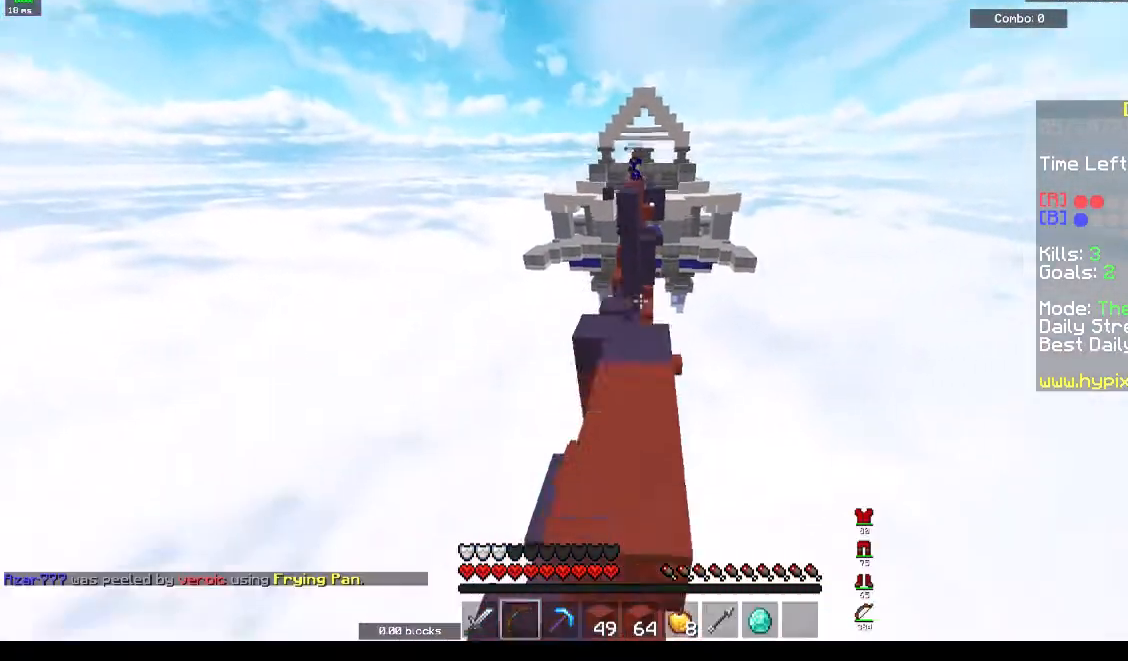
{"keys": ["a", "w"], "events": [[167, "space", "up"], [233, "a", "down"]]}
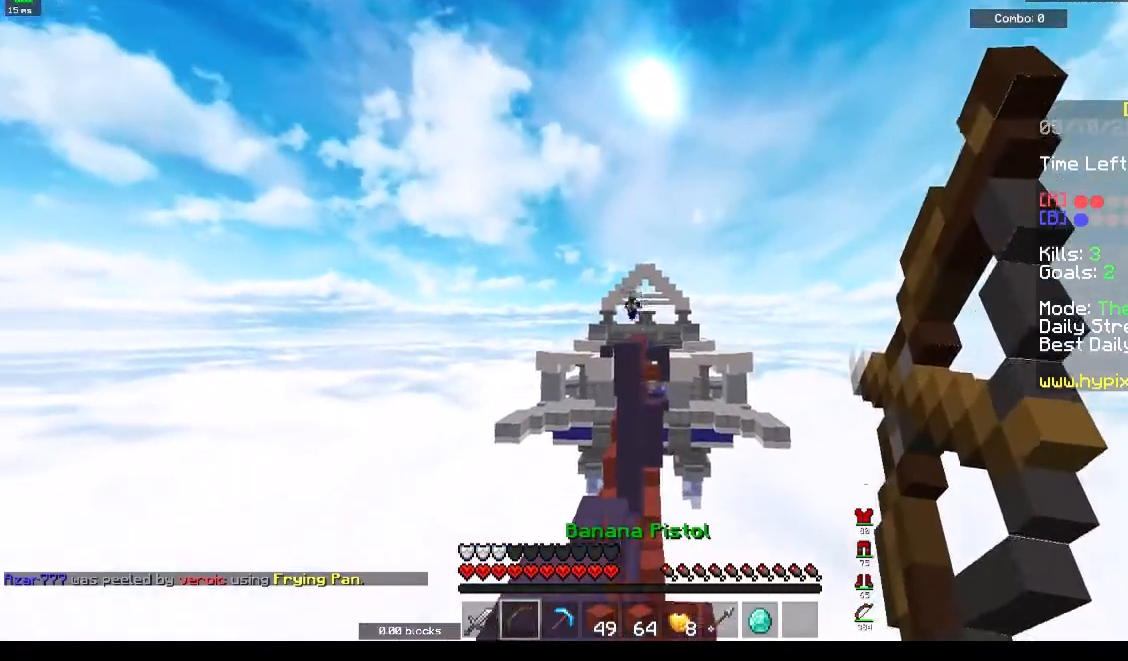
{"keys": ["a", "w"], "events": [[333, "space", "down"], [500, "space", "up"]]}
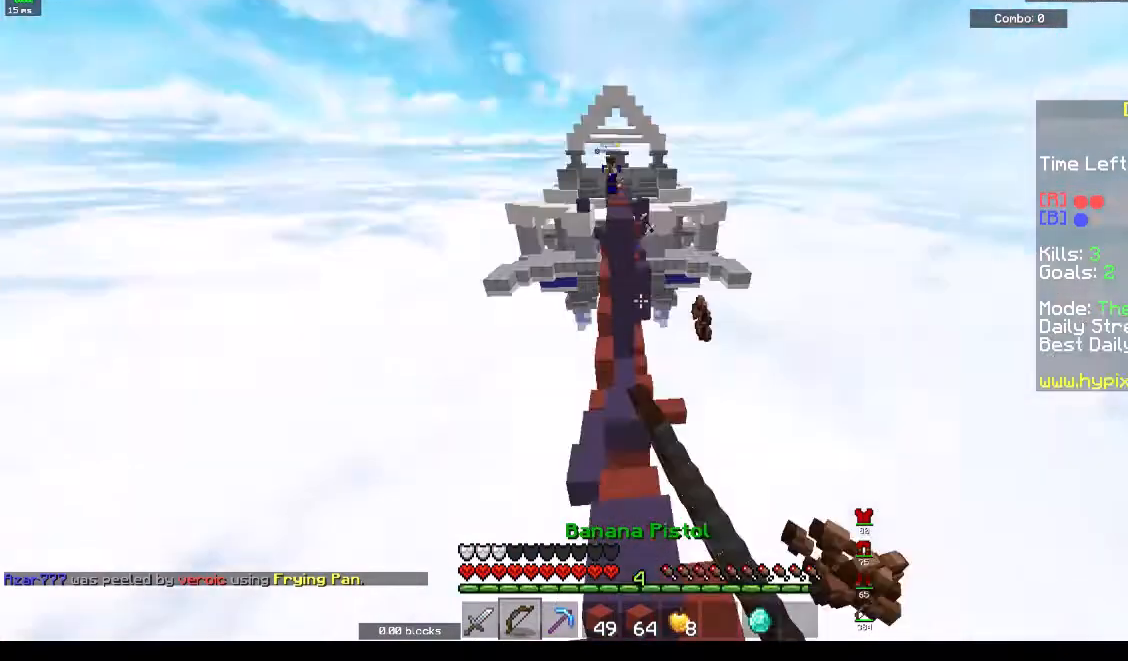
{"keys": ["d"], "events": [[100, "a", "up"], [100, "s", "down"], [200, "s", "up"], [333, "d", "down"], [500, "w", "up"]]}
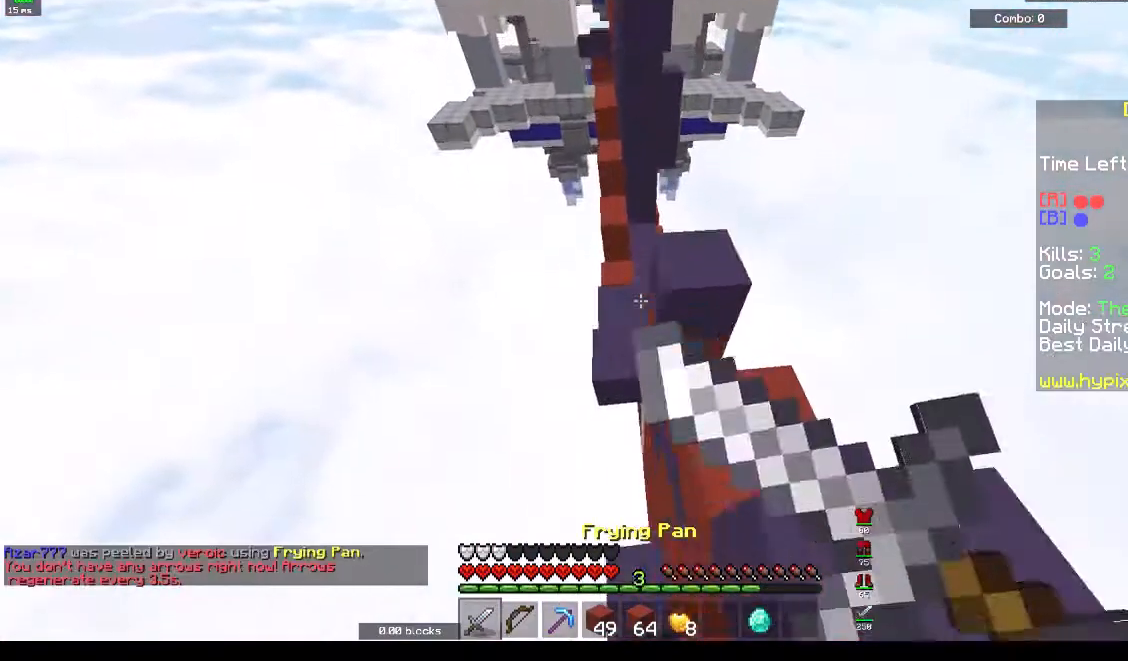
{"keys": ["a", "space", "w"], "events": [[167, "w", "down"], [200, "d", "up"], [300, "space", "down"], [433, "a", "down"]]}
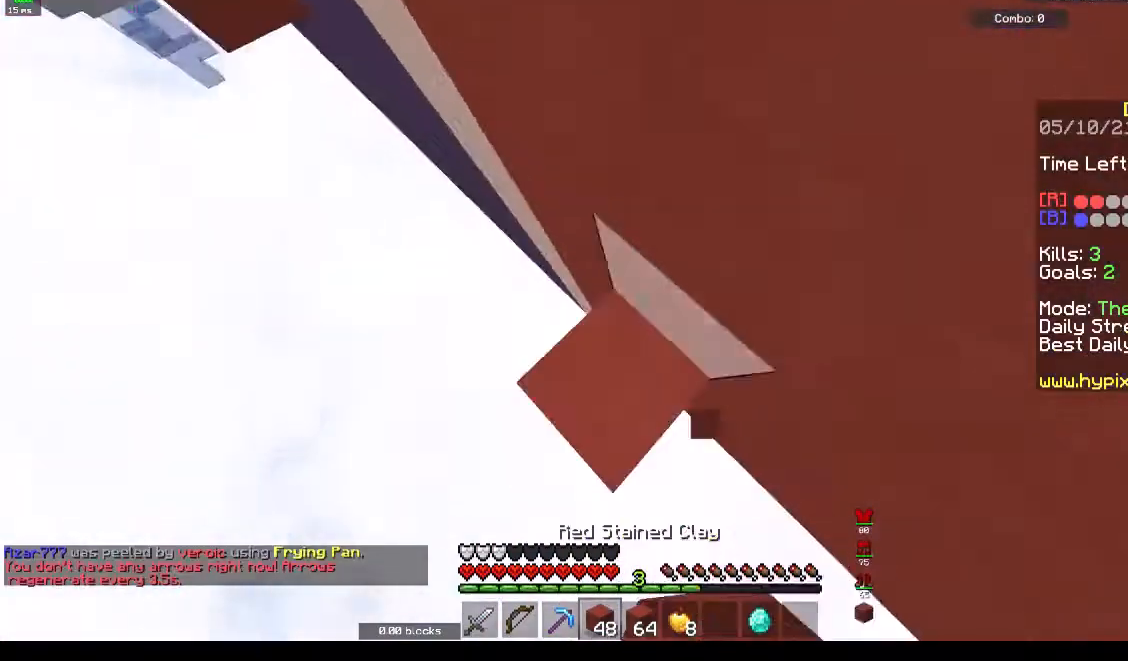
{"keys": ["a", "space", "w"], "events": []}
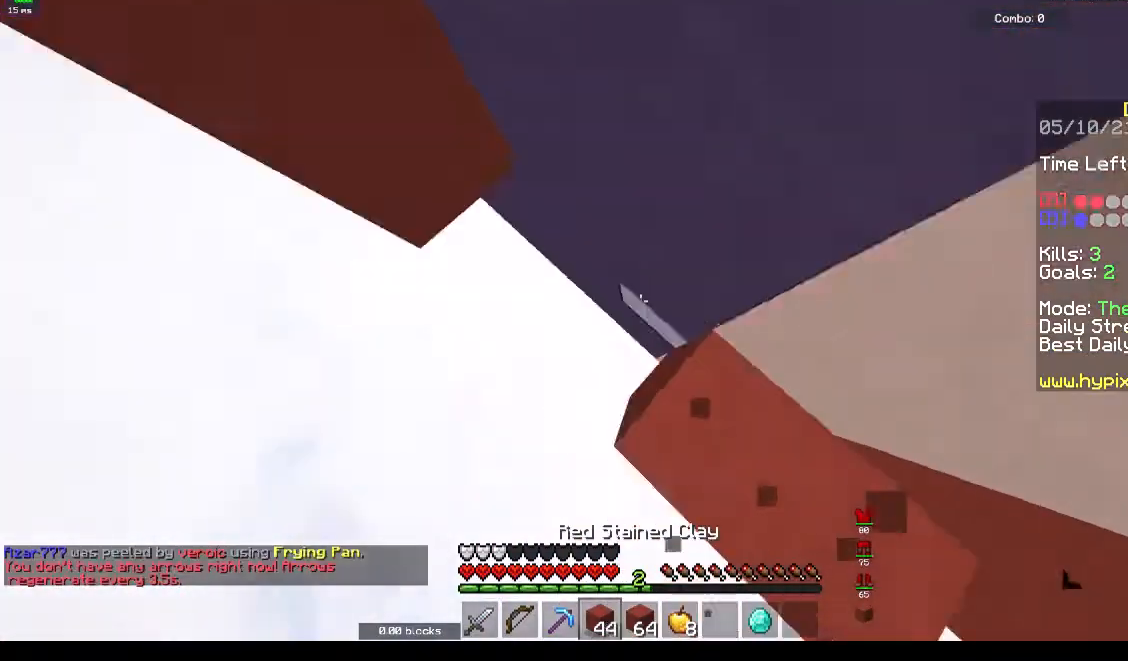
{"keys": ["a", "s"], "events": [[300, "space", "up"], [400, "s", "down"], [400, "w", "up"]]}
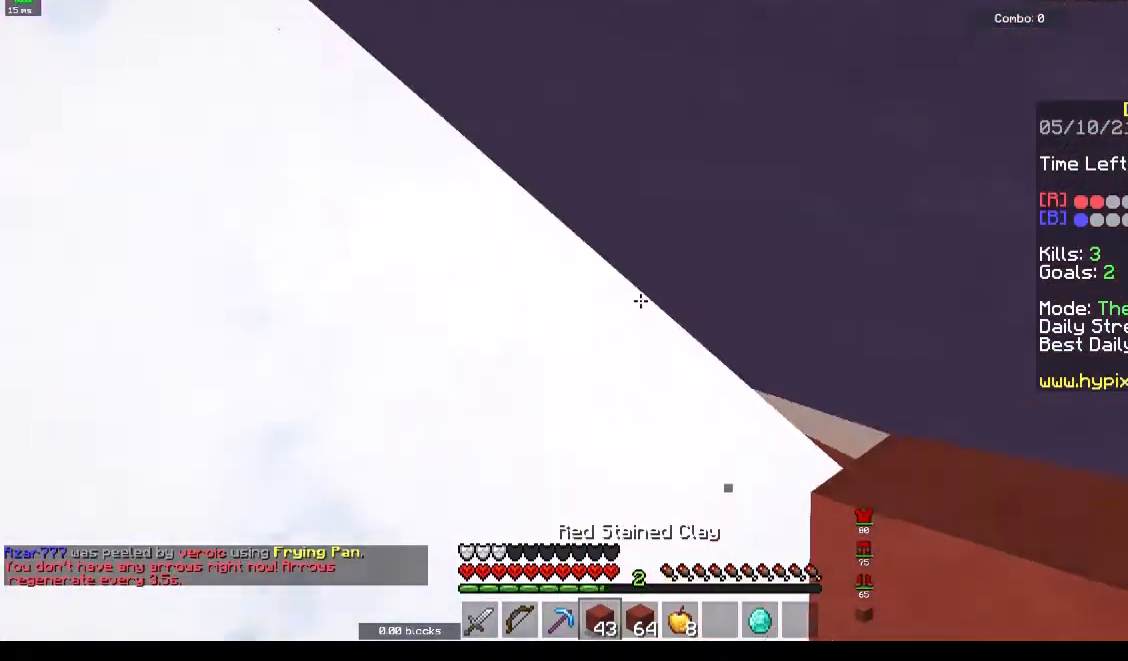
{"keys": ["a", "space", "w"], "events": [[100, "s", "up"], [200, "w", "down"], [300, "space", "down"]]}
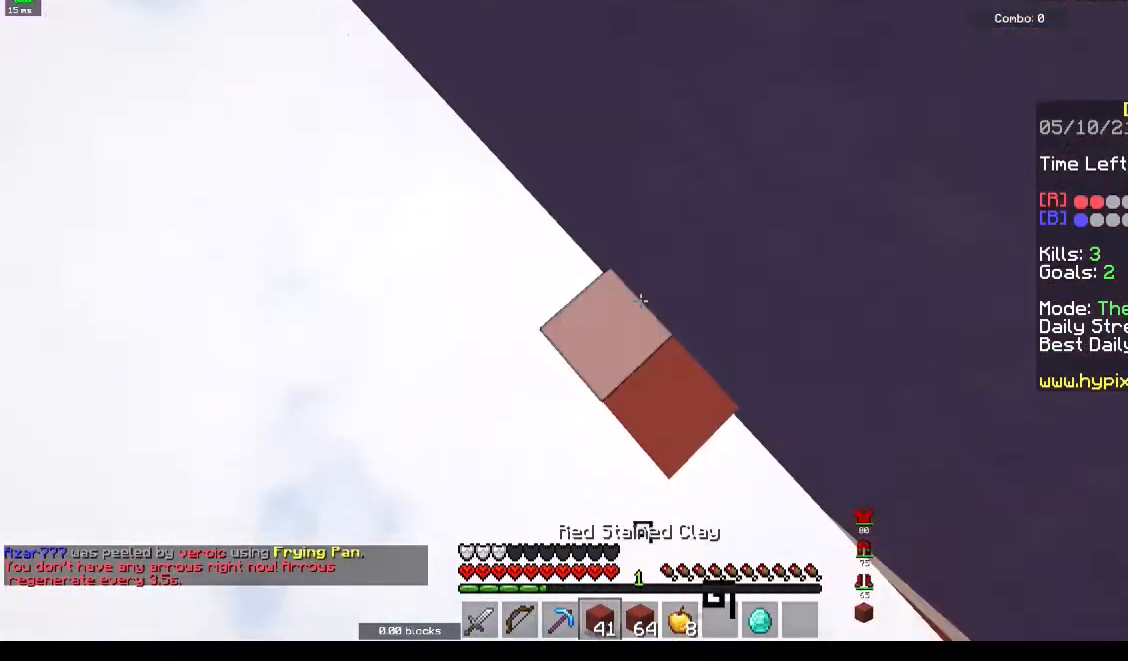
{"keys": ["a", "space", "w"], "events": []}
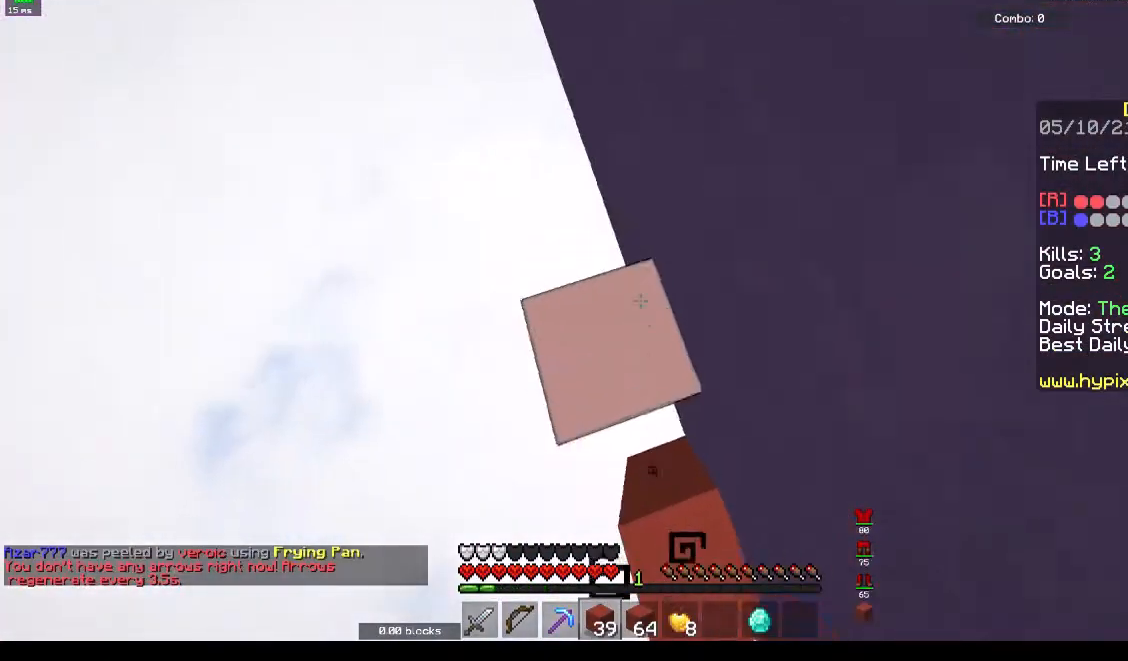
{"keys": ["a", "space", "w"], "events": []}
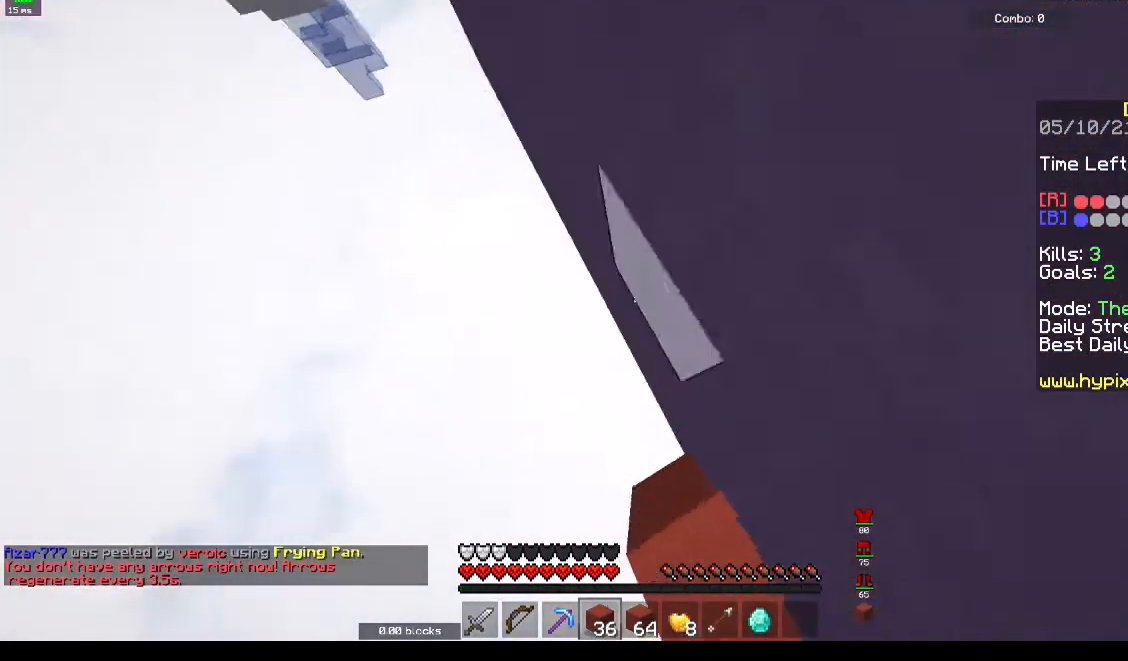
{"keys": ["a", "space", "w"], "events": []}
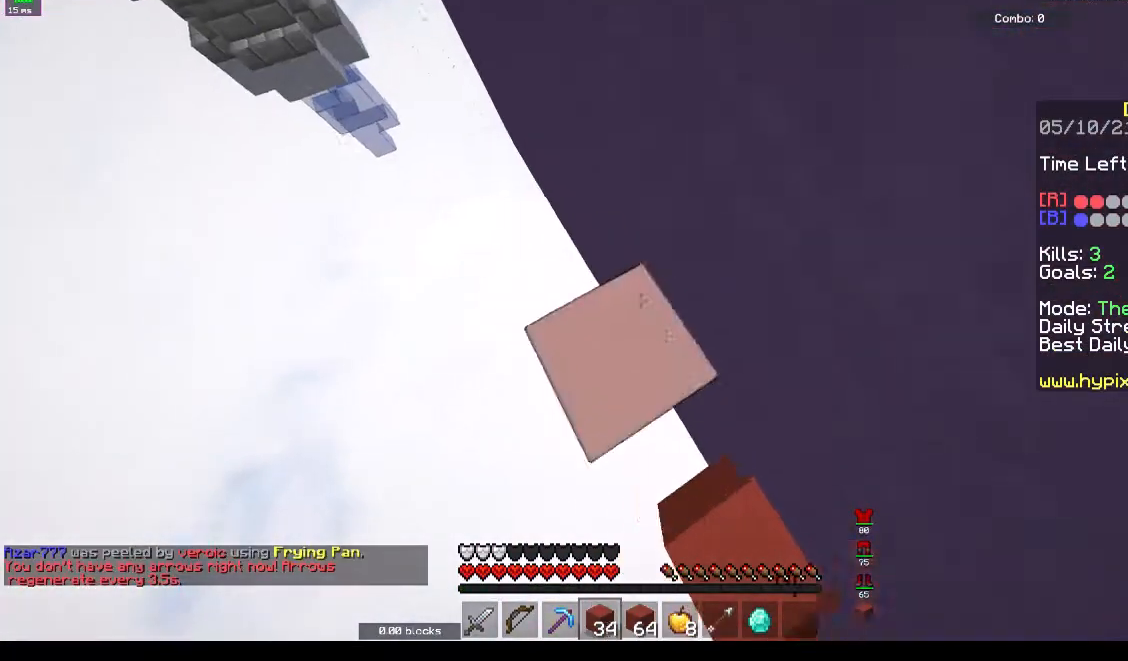
{"keys": ["a", "space", "w"], "events": []}
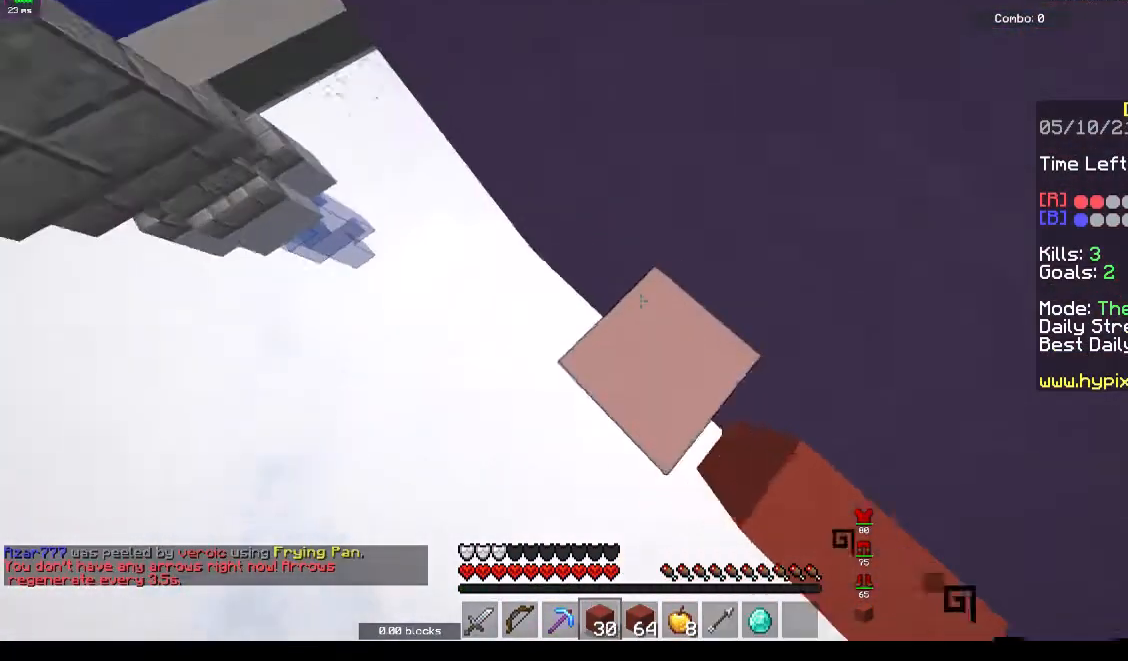
{"keys": ["a", "space", "w"], "events": []}